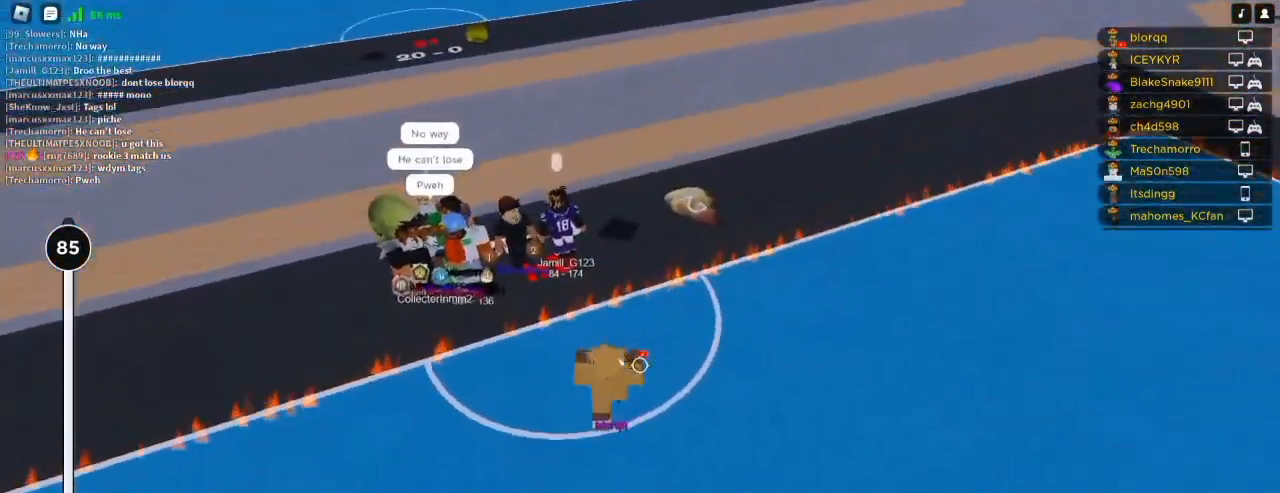
Gameplay with keyboard and mouse; each line is a JSON object with the keys and mouse buttons held at the frame after it. "events" lists presses ("down") and releases ("up") of "a", "ctrl", "d", "e", "f", "q", "r", "s", "shift", "space", "tab", "w", "mouse_left", "mouse_wheel", "mouse_right", "mouse_mb4" and "mouse_mb5" between this image and that frame as [ms after this image, input, new state], when the widget could be followed in between. "mouse_left", "mouse_wheel", "mouse_right", "mouse_mb4", "mouse_mb5" = the "left", "wheel", "right", "mb4", "mb5" buttons of the "mouse" list. No other keys are recorded. "wheel" means that the mouse wheel is clicked or scrolled. Not read: mouse_move.
{"keys": ["a", "f"], "mouse": [], "events": [[117, "s", "up"], [317, "d", "up"], [317, "w", "down"], [383, "a", "down"], [417, "f", "down"], [450, "w", "up"]]}
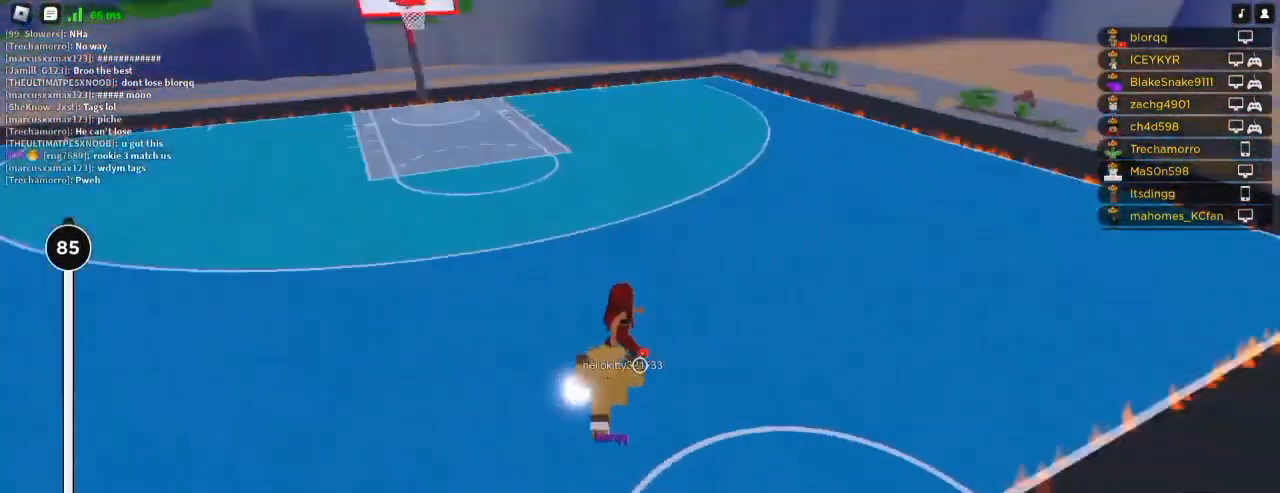
{"keys": ["r", "w"], "mouse": [], "events": [[50, "s", "down"], [83, "d", "down"], [83, "f", "up"], [183, "a", "up"], [183, "s", "up"], [317, "d", "up"], [317, "w", "down"], [417, "r", "down"]]}
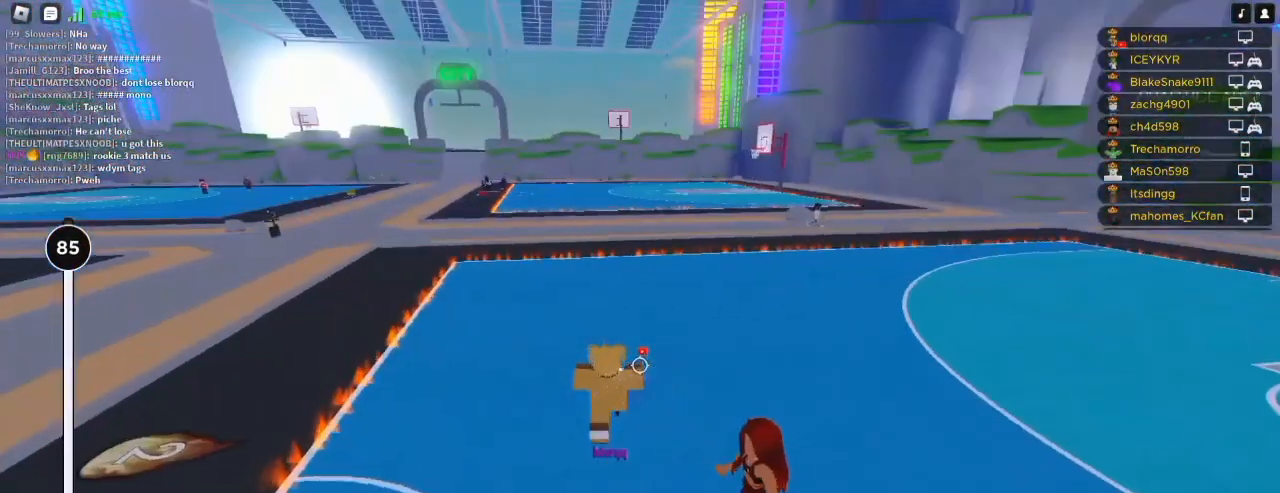
{"keys": ["a", "w"], "mouse": ["right"], "events": [[17, "r", "up"], [50, "r", "down"], [150, "r", "up"], [217, "shift", "down"], [250, "shift", "up"], [283, "a", "down"], [283, "mouse_right", "down"]]}
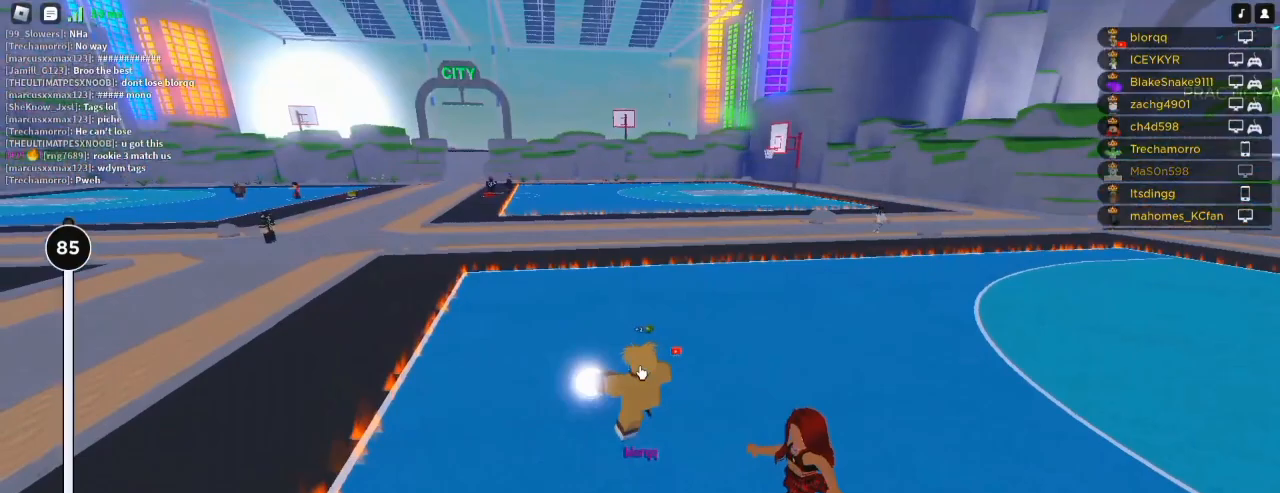
{"keys": ["a", "w"], "mouse": ["right"], "events": [[50, "a", "up"], [217, "mouse_wheel", "down"], [483, "a", "down"], [483, "mouse_wheel", "up"]]}
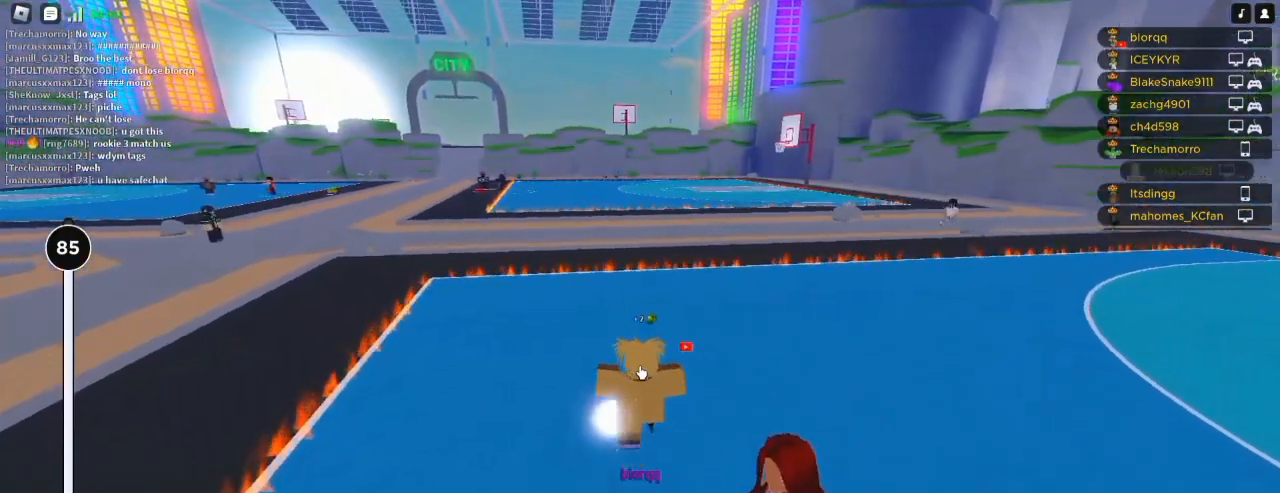
{"keys": ["r", "w"], "mouse": ["right"], "events": [[183, "a", "up"], [283, "r", "down"], [383, "r", "up"], [450, "r", "down"]]}
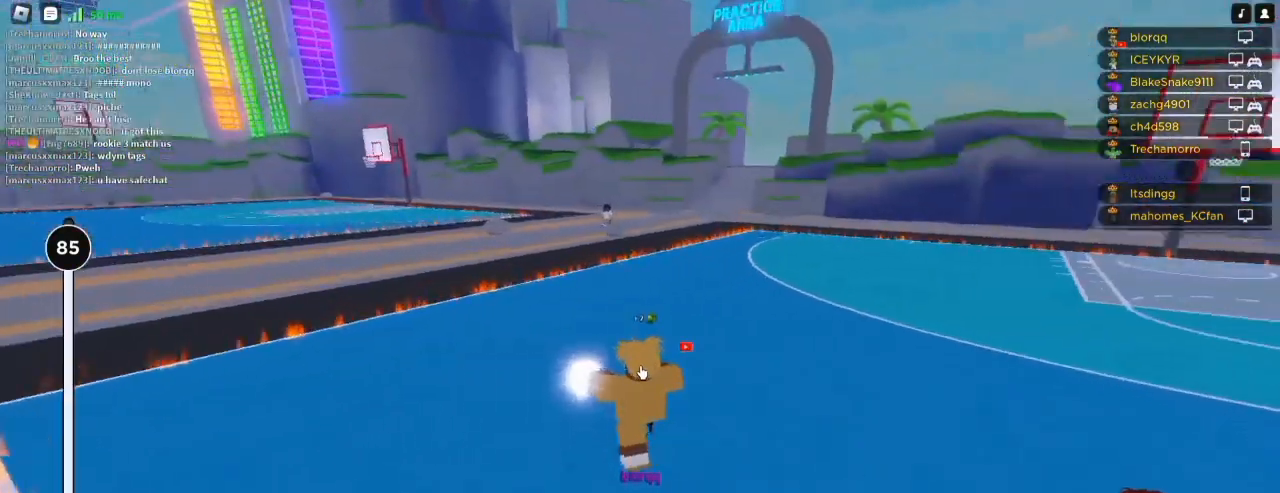
{"keys": ["w"], "mouse": [], "events": [[17, "r", "up"], [183, "mouse_right", "up"]]}
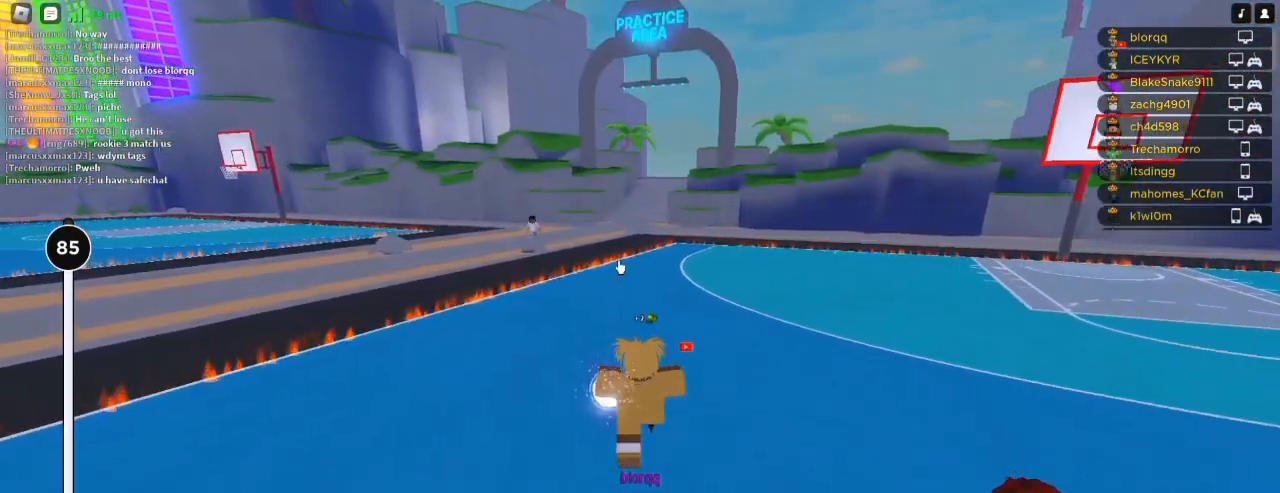
{"keys": ["w"], "mouse": ["right"], "events": [[317, "q", "down"], [417, "q", "up"], [483, "mouse_right", "down"]]}
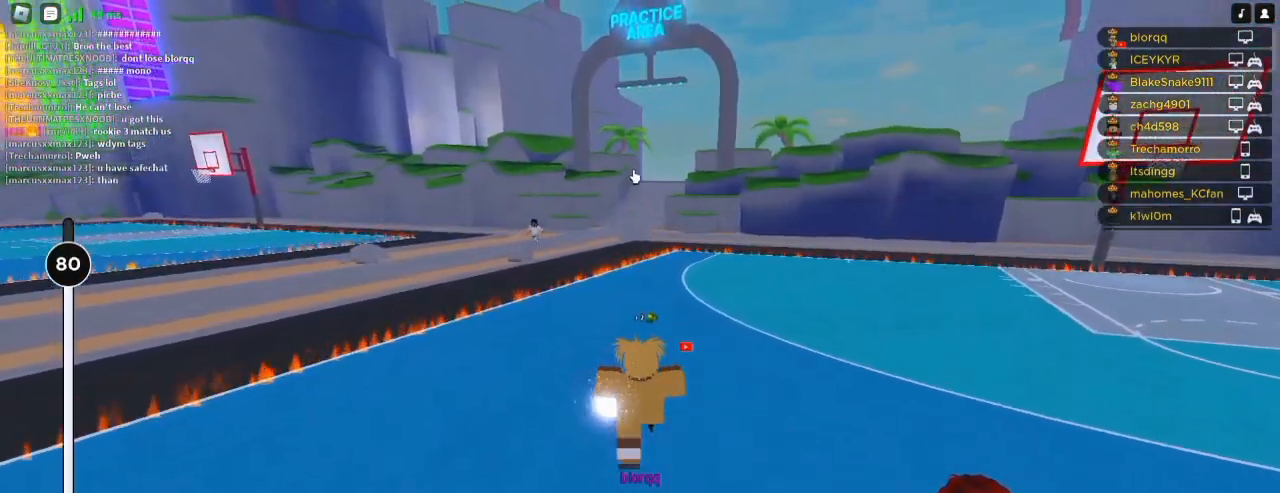
{"keys": ["w"], "mouse": [], "events": [[183, "q", "down"], [217, "mouse_right", "up"], [217, "q", "up"]]}
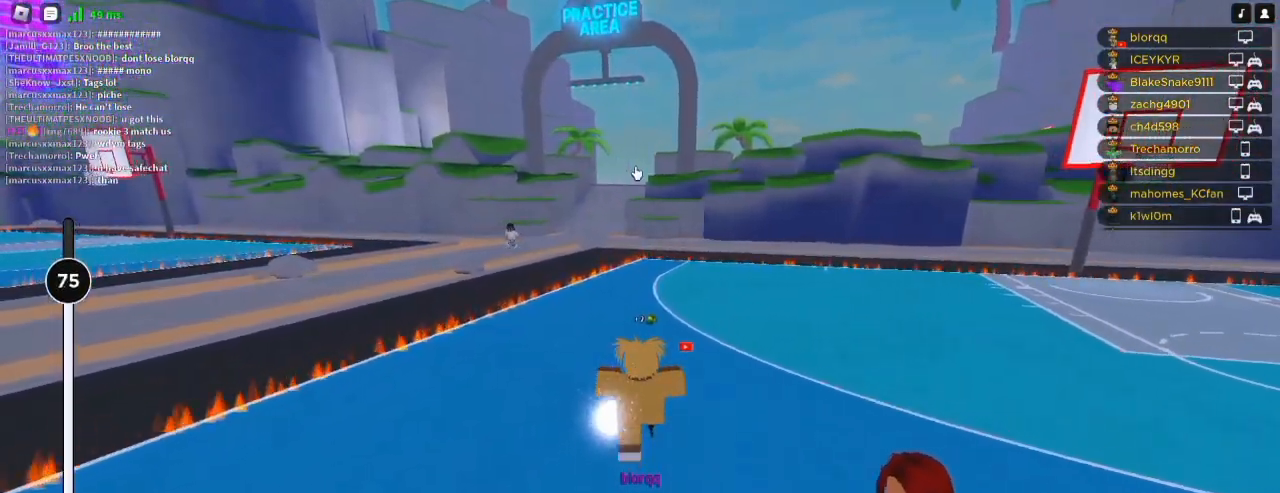
{"keys": ["a", "w"], "mouse": ["right"], "events": [[350, "mouse_right", "down"], [483, "a", "down"]]}
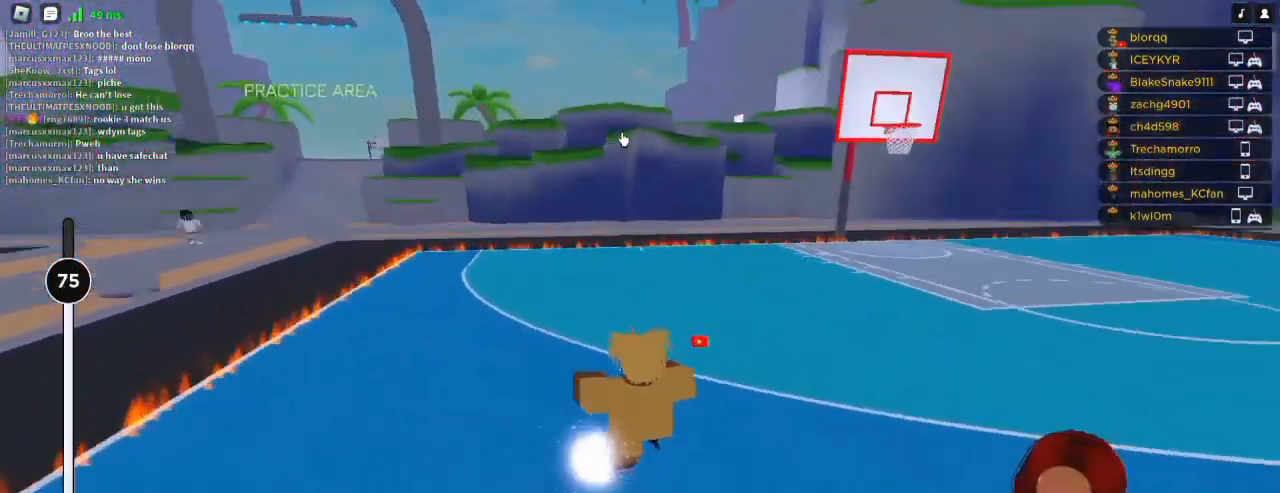
{"keys": ["a"], "mouse": ["right"], "events": [[183, "w", "up"]]}
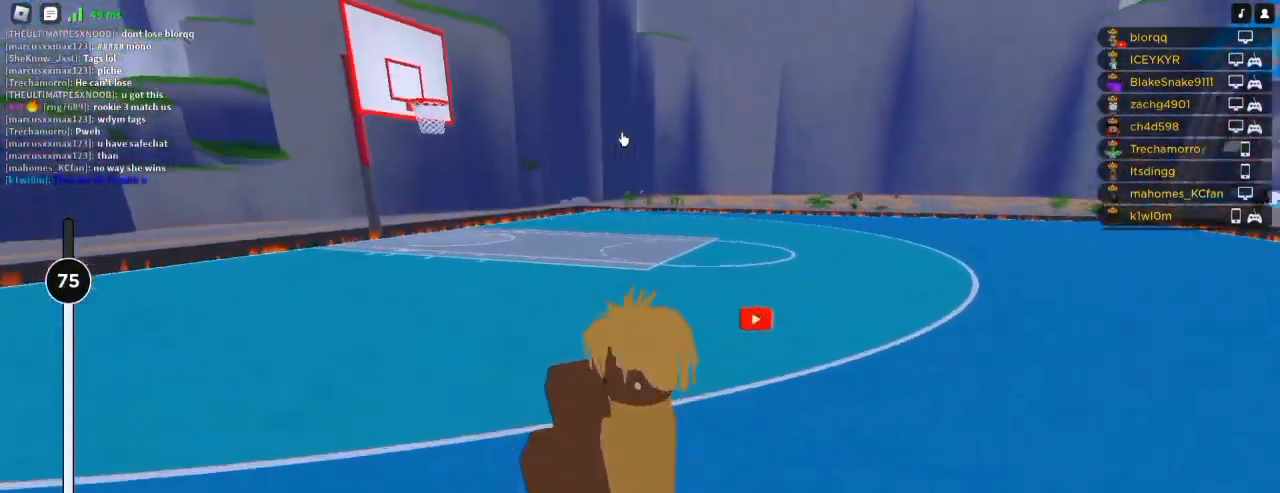
{"keys": ["a"], "mouse": ["right"], "events": []}
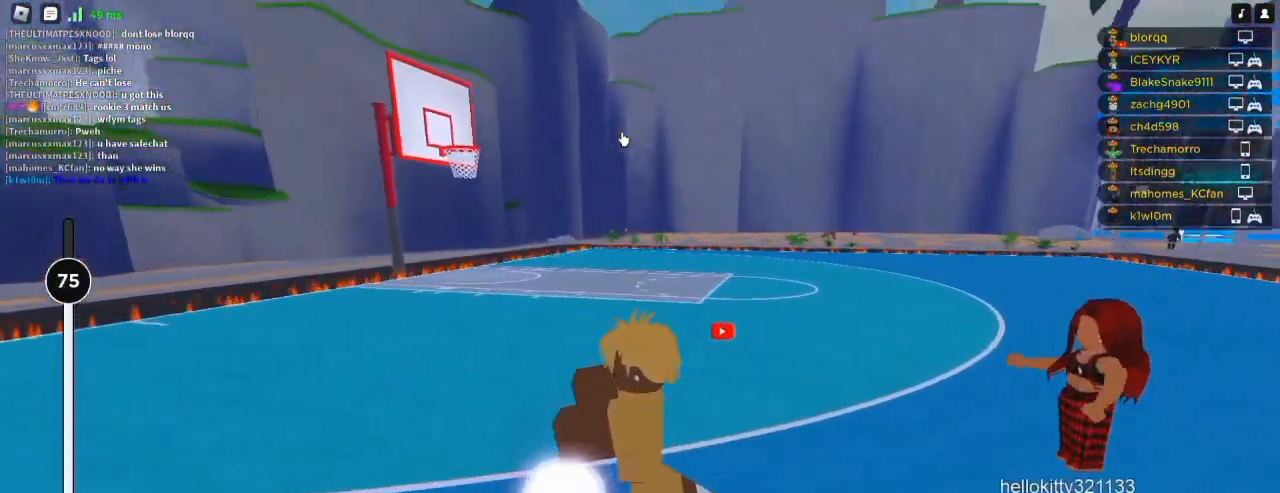
{"keys": ["a"], "mouse": ["right"], "events": []}
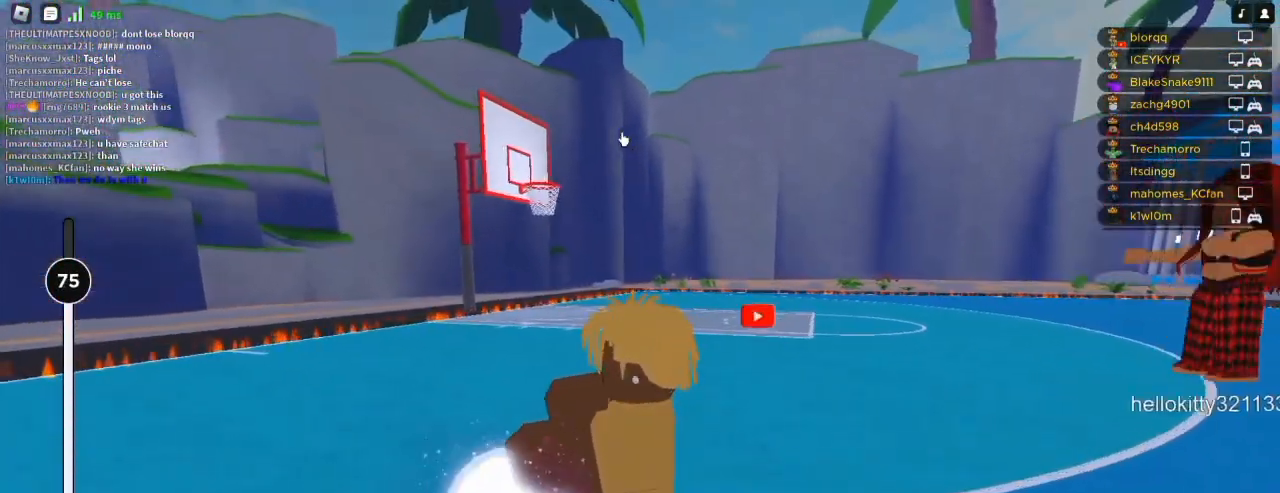
{"keys": ["a"], "mouse": ["right"], "events": []}
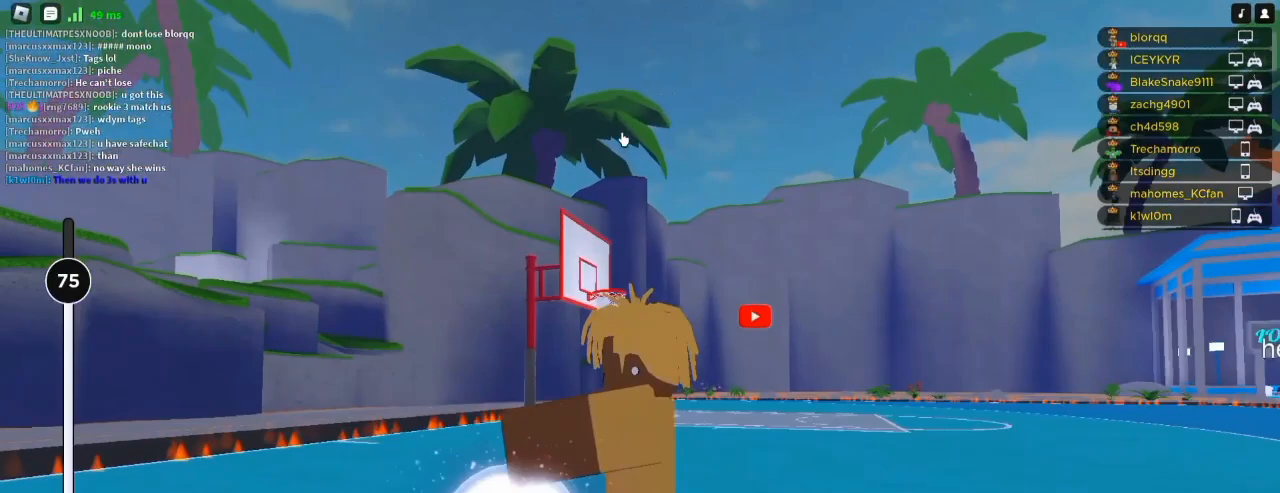
{"keys": ["a"], "mouse": ["right"], "events": [[250, "s", "down"], [317, "s", "up"]]}
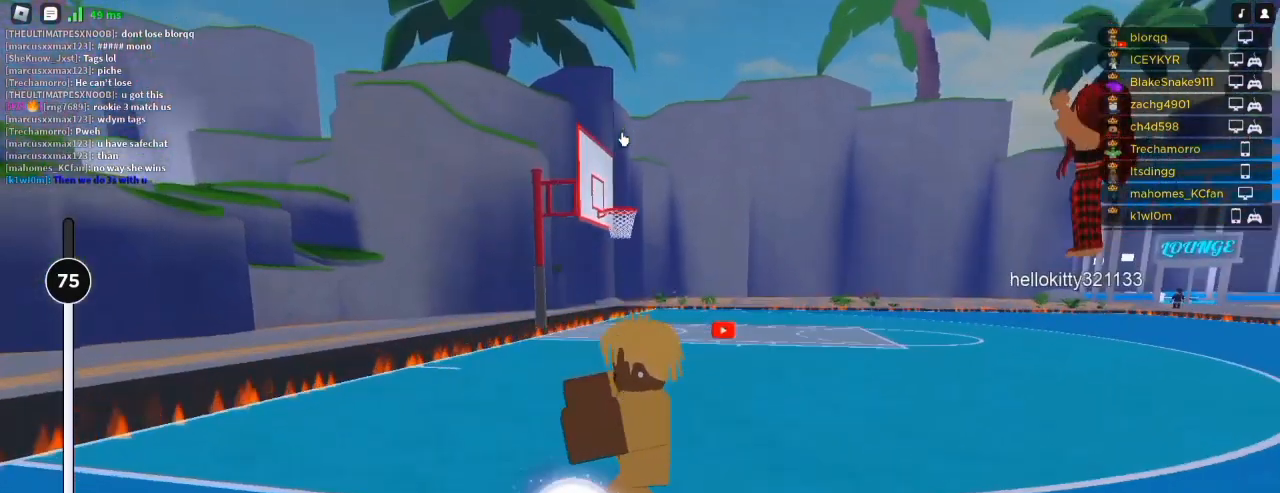
{"keys": [], "mouse": ["right"], "events": [[483, "a", "up"]]}
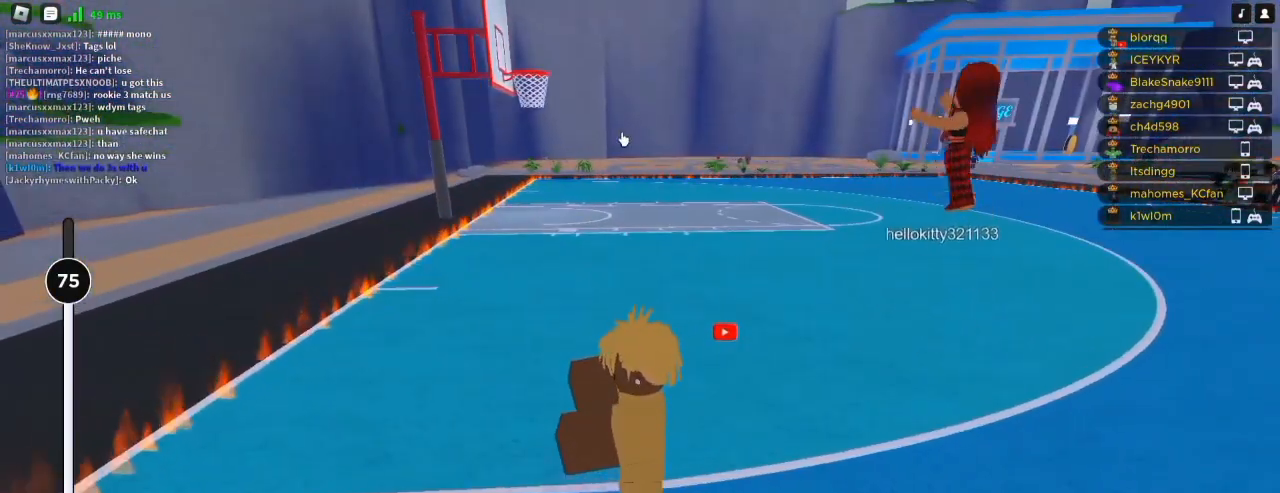
{"keys": ["w"], "mouse": ["right"], "events": [[117, "w", "down"], [183, "a", "down"], [283, "a", "up"]]}
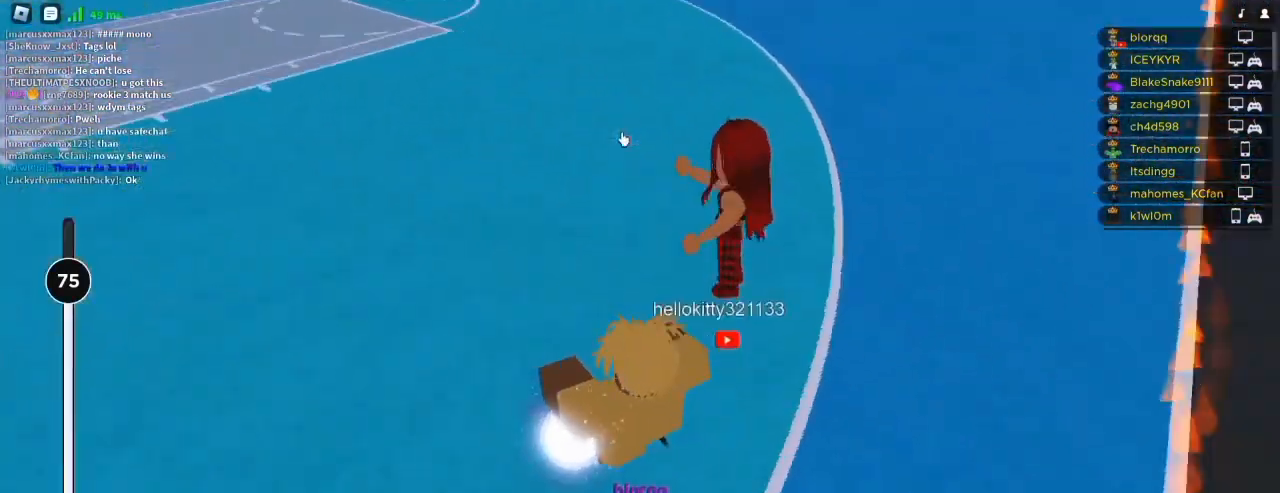
{"keys": ["w"], "mouse": ["right"], "events": []}
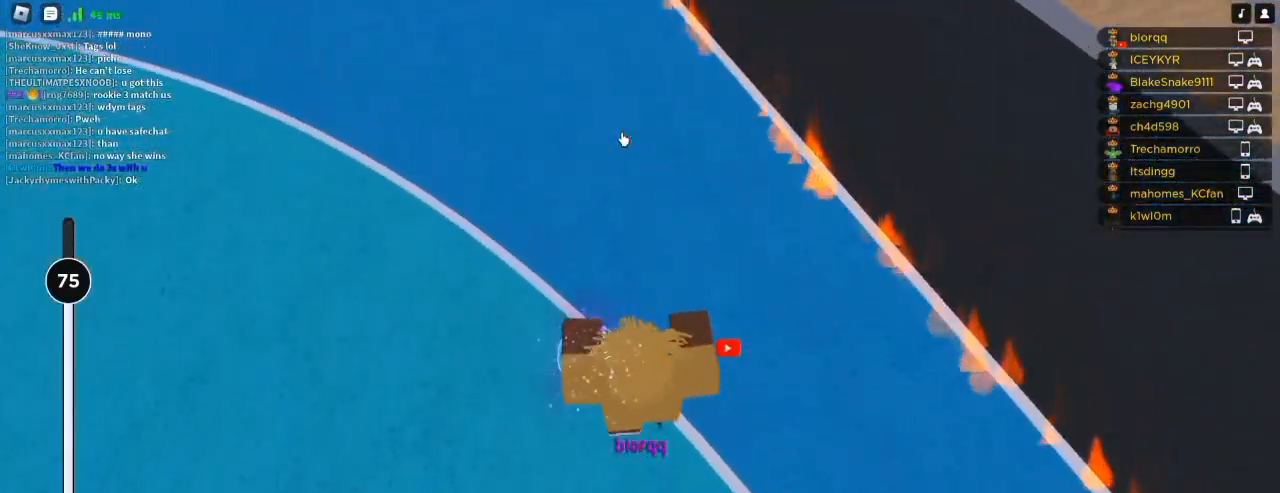
{"keys": ["d", "s"], "mouse": ["right"], "events": [[83, "d", "down"], [117, "w", "up"], [383, "s", "down"]]}
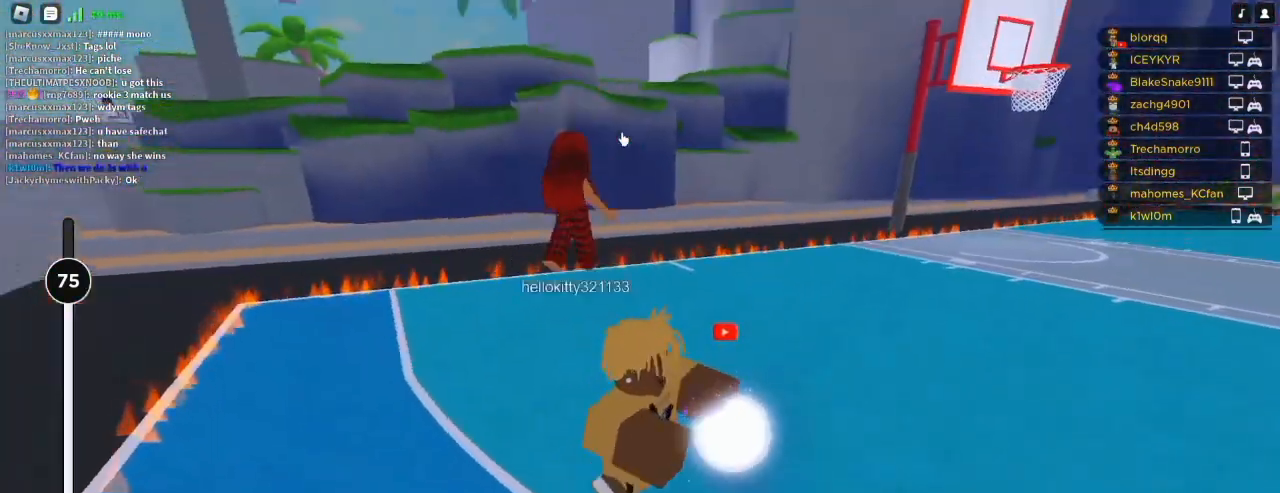
{"keys": ["d", "s"], "mouse": ["right"], "events": []}
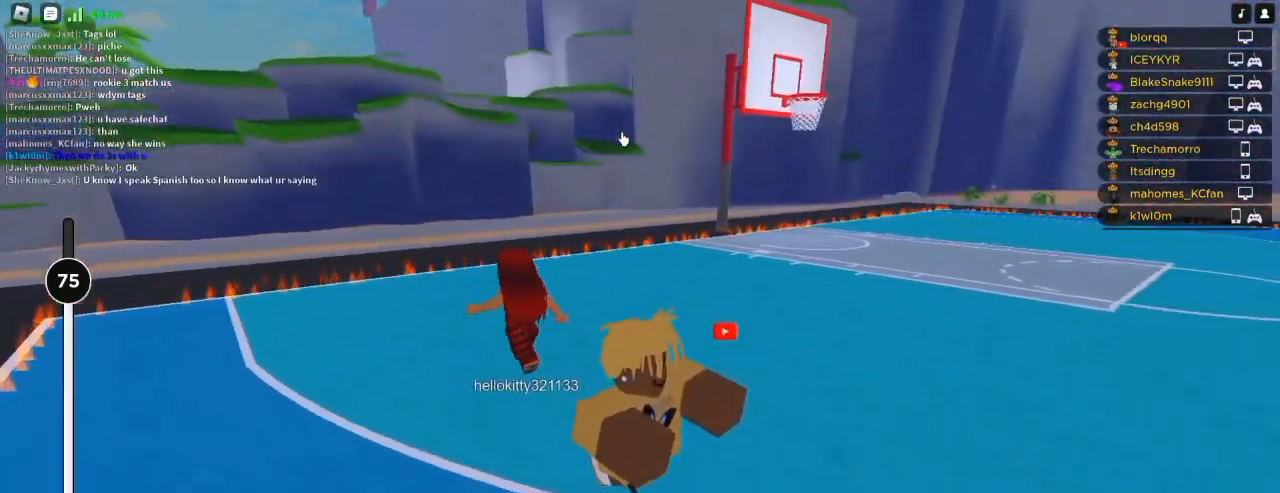
{"keys": ["a"], "mouse": ["right"], "events": [[383, "a", "down"], [383, "d", "up"], [383, "s", "up"]]}
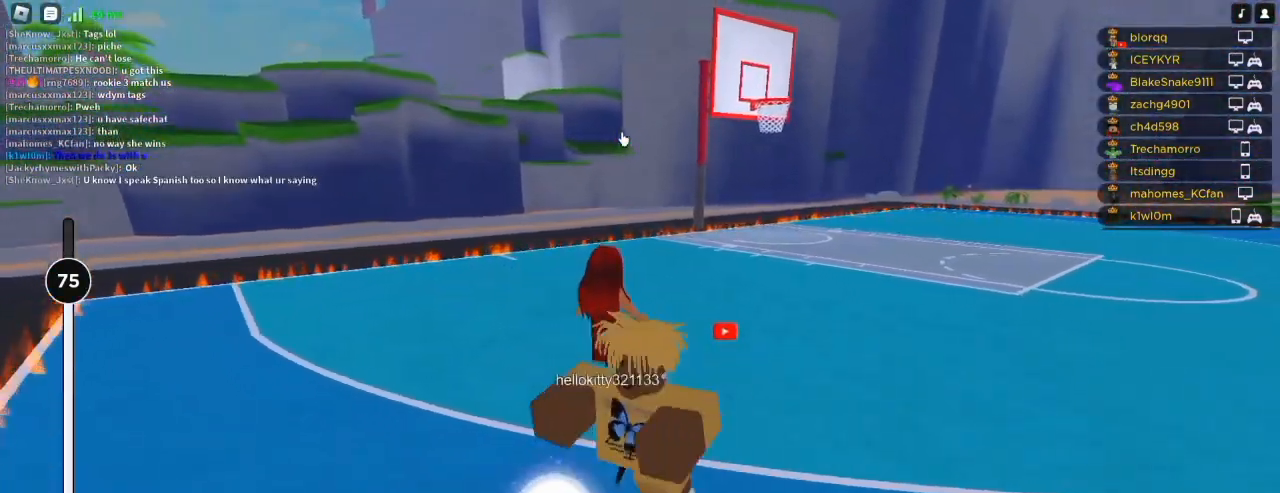
{"keys": ["a"], "mouse": ["right"], "events": [[250, "r", "down"], [350, "r", "up"], [383, "r", "down"], [483, "r", "up"]]}
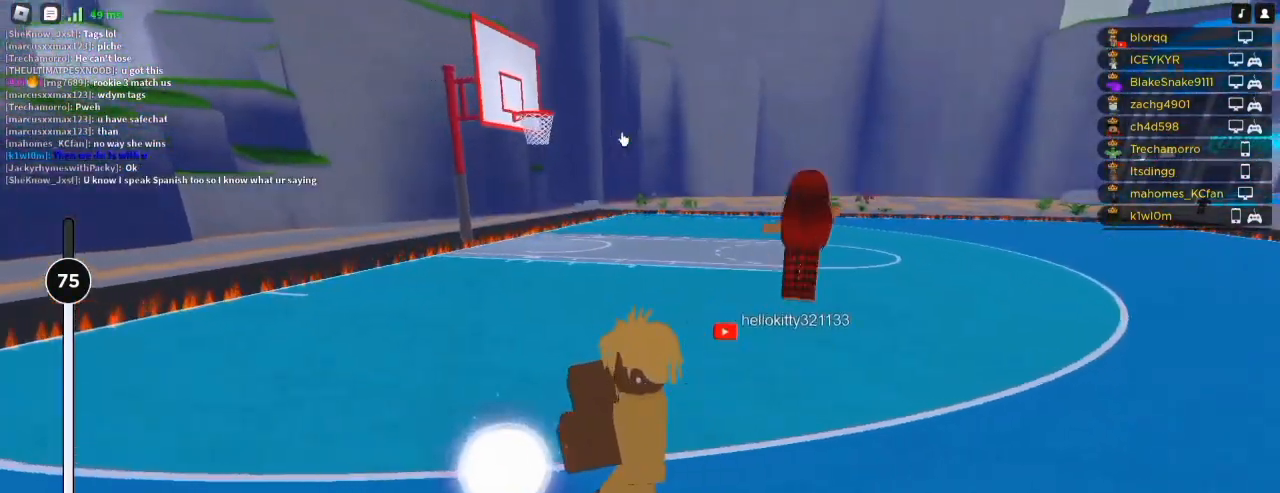
{"keys": ["a"], "mouse": ["right"], "events": [[50, "r", "down"], [117, "r", "up"], [283, "mouse_wheel", "down"], [417, "mouse_wheel", "up"]]}
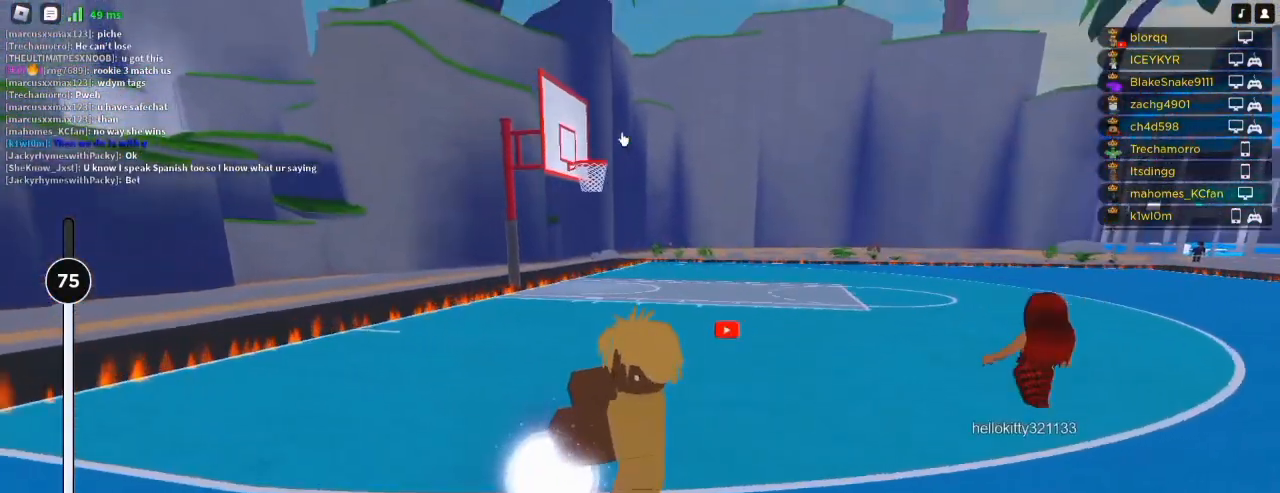
{"keys": ["a"], "mouse": ["right"], "events": []}
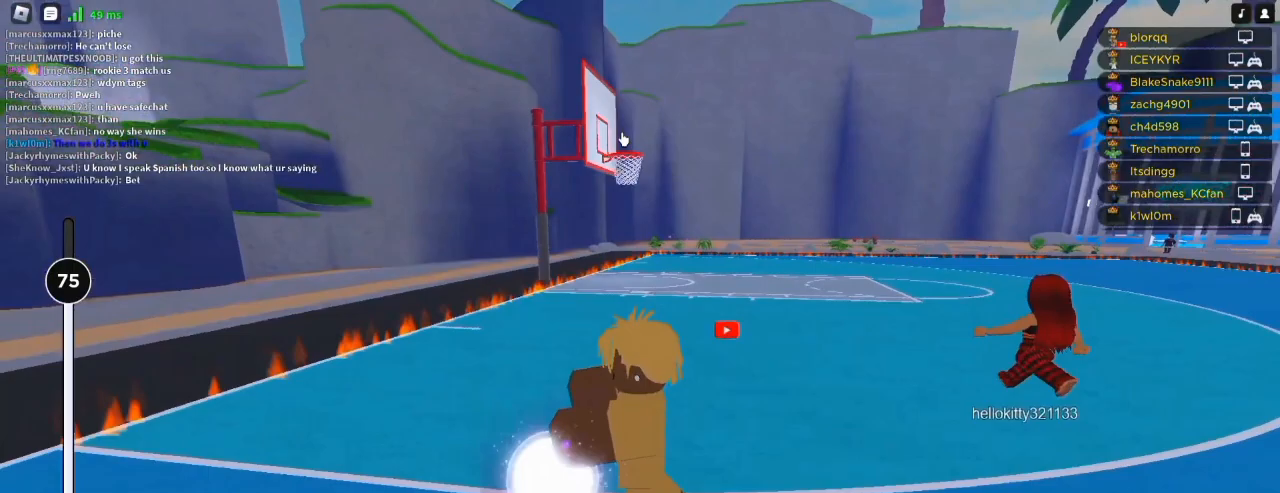
{"keys": ["a"], "mouse": ["right"], "events": []}
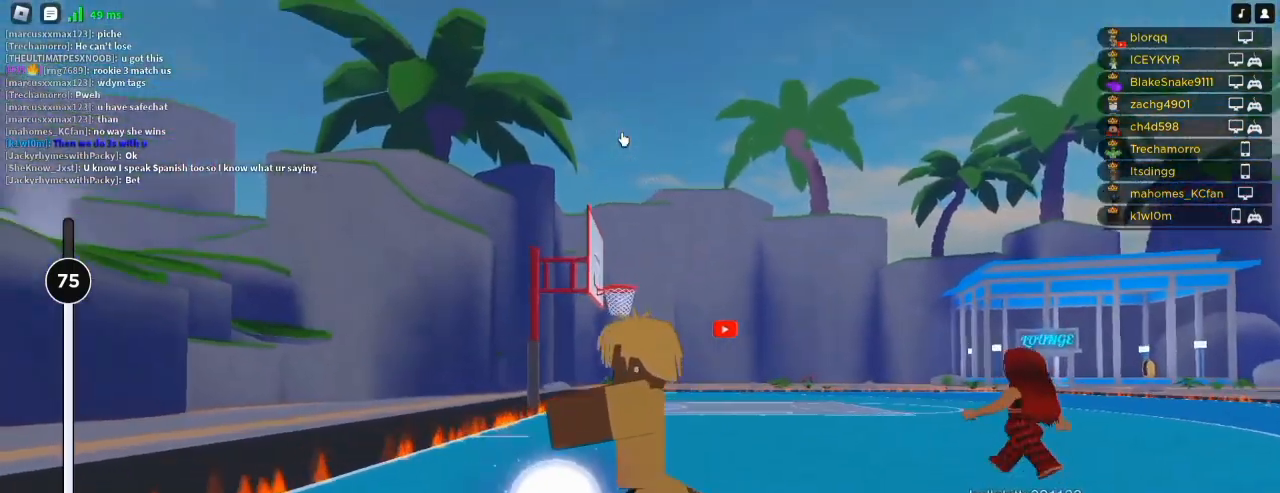
{"keys": [], "mouse": ["right"], "events": [[117, "mouse_right", "up"], [217, "s", "down"], [283, "s", "up"], [317, "a", "up"], [417, "mouse_right", "down"]]}
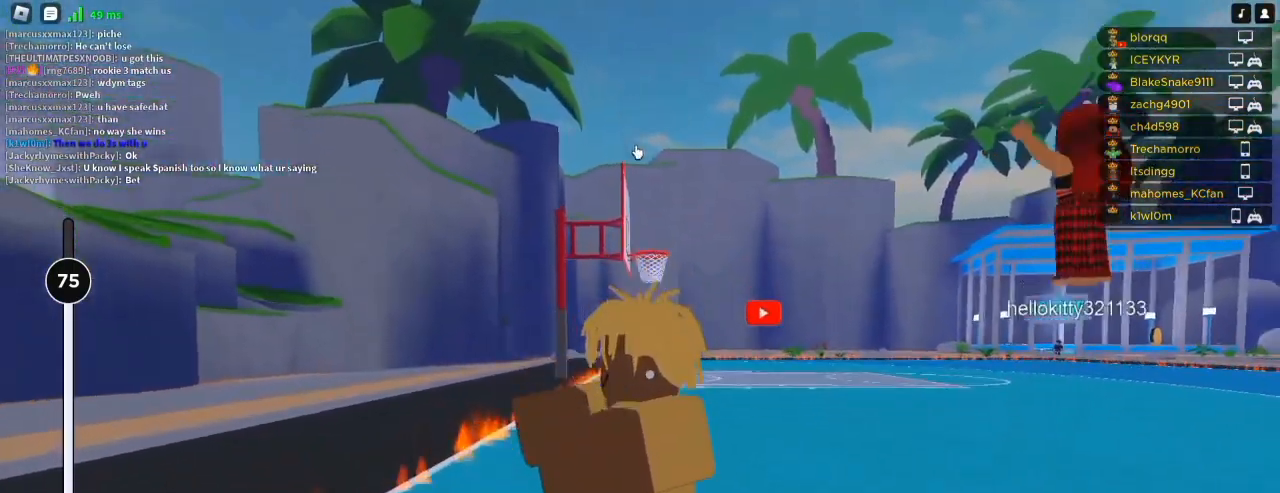
{"keys": ["a"], "mouse": ["right"], "events": [[17, "ctrl", "down"], [83, "ctrl", "up"], [217, "d", "down"], [317, "a", "down"], [350, "d", "up"]]}
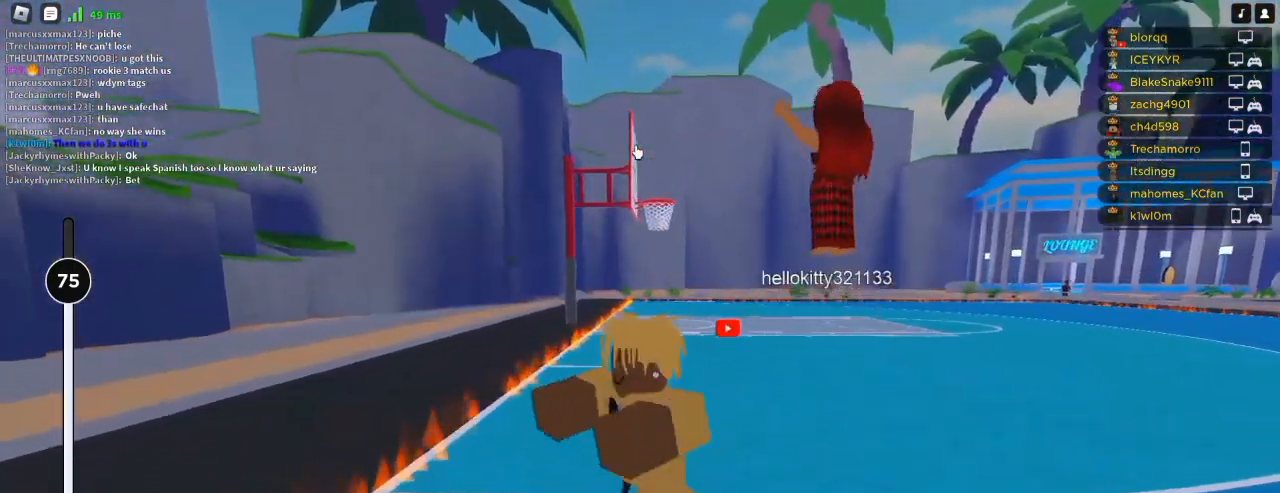
{"keys": [], "mouse": [], "events": [[117, "a", "up"], [217, "mouse_right", "up"], [383, "space", "down"], [483, "space", "up"]]}
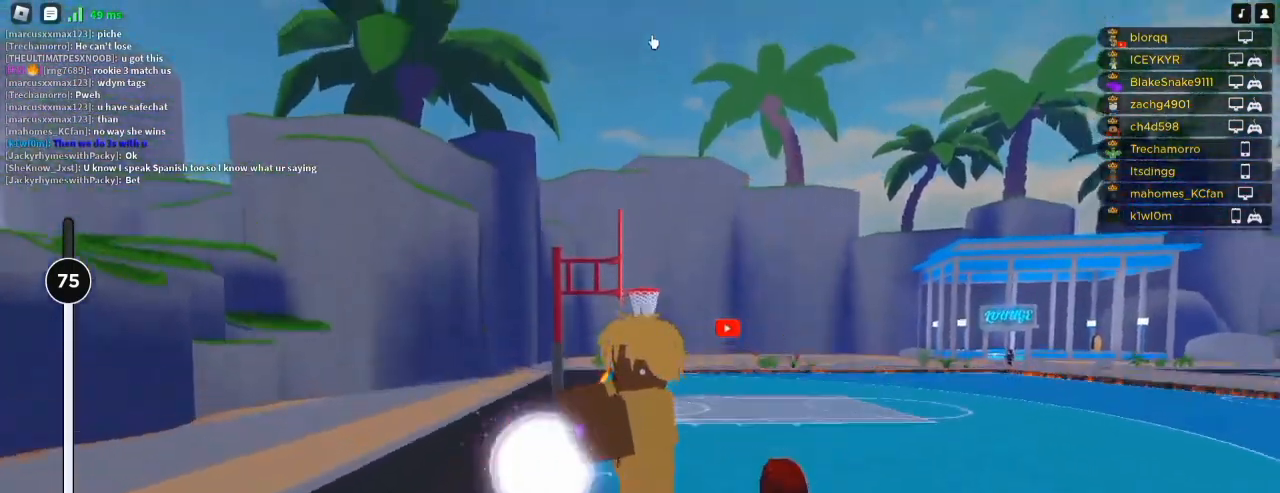
{"keys": ["w"], "mouse": [], "events": [[217, "mouse_left", "down"], [283, "d", "down"], [317, "mouse_left", "up"], [317, "w", "down"], [450, "d", "up"]]}
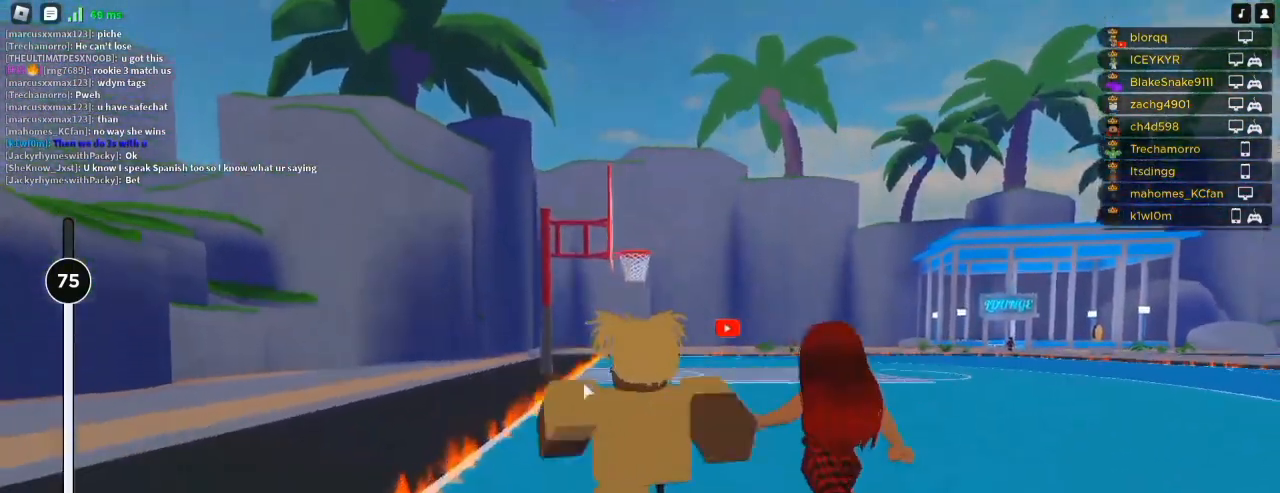
{"keys": ["w"], "mouse": [], "events": []}